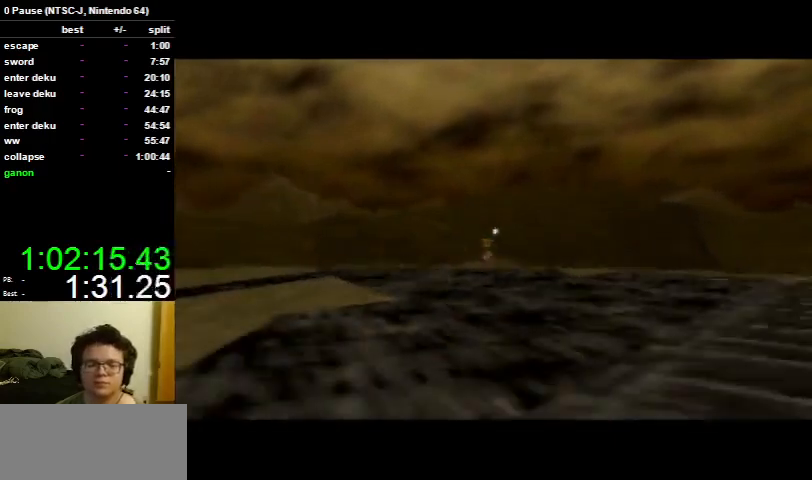
Gameplay with a controller (Nintendo layout); each line is a JSON object with the inputs held at the frame after it. "events" lists button and stick changes between this image and that frame as [ms after this image, input, new state], when the widget could be followed in between. Not read: L3 R3.
{"buttons": [], "left_stick": "down", "right_stick": "center", "events": [[133, "left_stick", "down"]]}
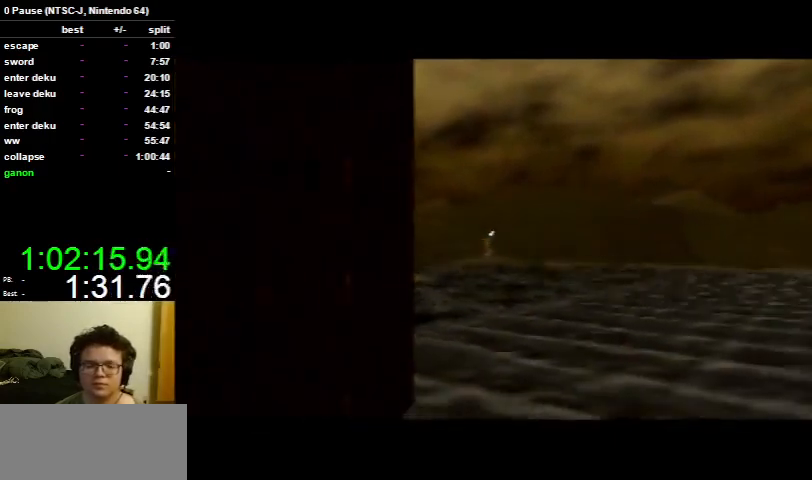
{"buttons": [], "left_stick": "down", "right_stick": "center", "events": []}
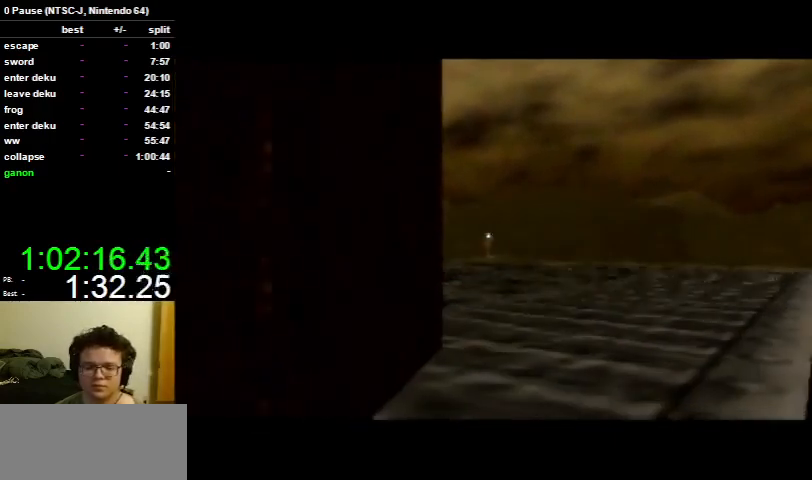
{"buttons": [], "left_stick": "down", "right_stick": "center", "events": []}
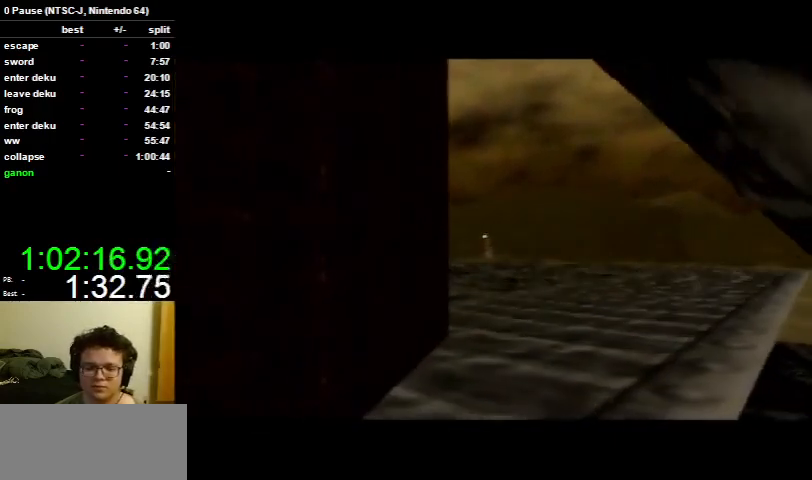
{"buttons": [], "left_stick": "down", "right_stick": "center", "events": []}
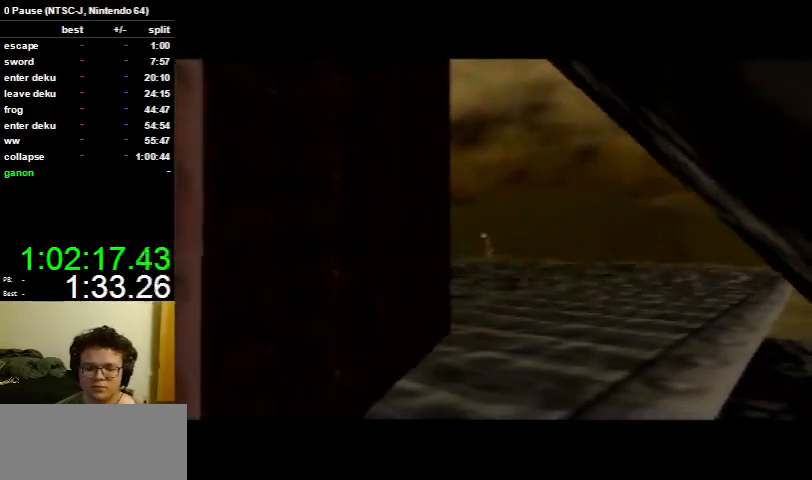
{"buttons": [], "left_stick": "down", "right_stick": "center", "events": []}
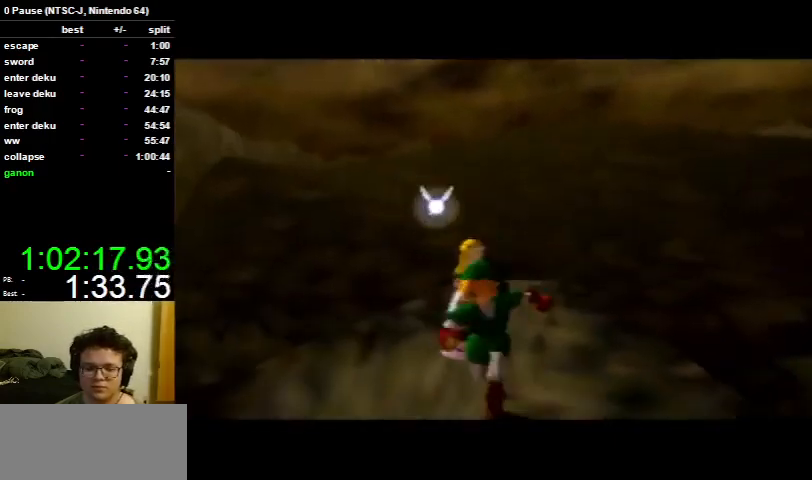
{"buttons": ["L1"], "left_stick": "down", "right_stick": "center", "events": [[367, "A", "down"], [467, "A", "up"], [467, "L1", "down"]]}
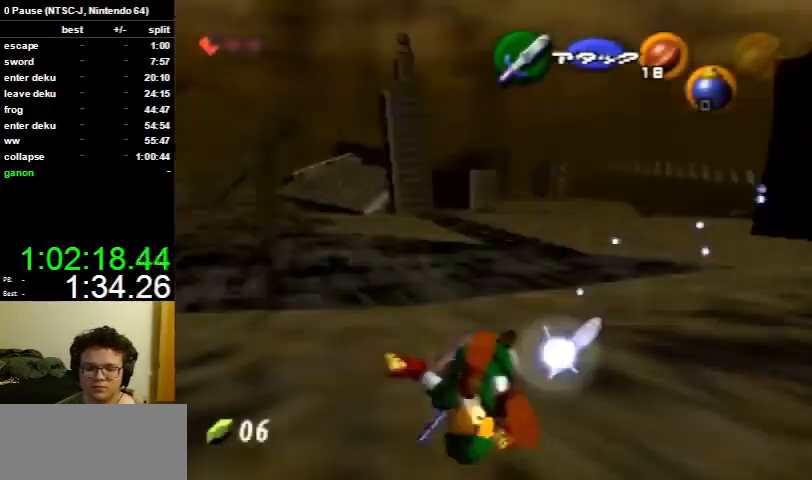
{"buttons": ["L1"], "left_stick": "up", "right_stick": "center", "events": [[100, "left_stick", "up"]]}
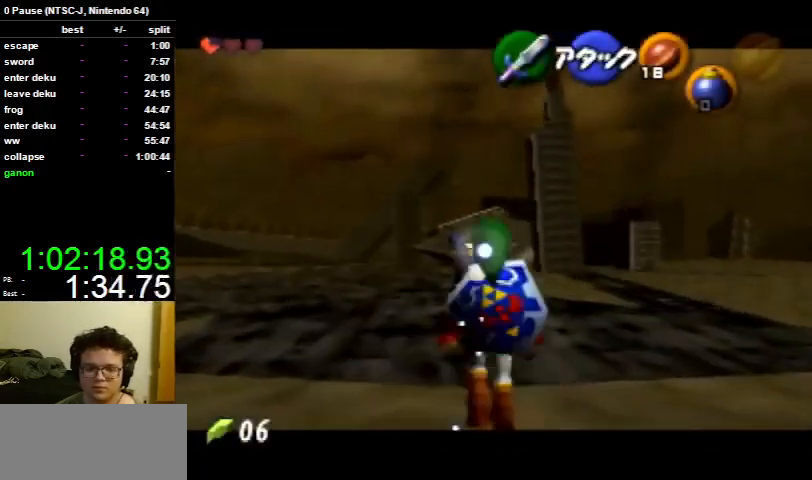
{"buttons": ["L1"], "left_stick": "up", "right_stick": "center", "events": [[200, "A", "down"], [300, "A", "up"]]}
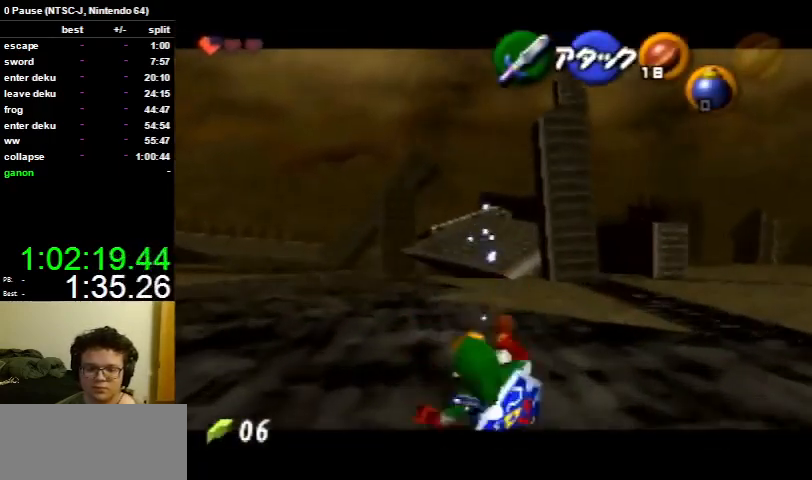
{"buttons": ["L1"], "left_stick": "up", "right_stick": "center", "events": []}
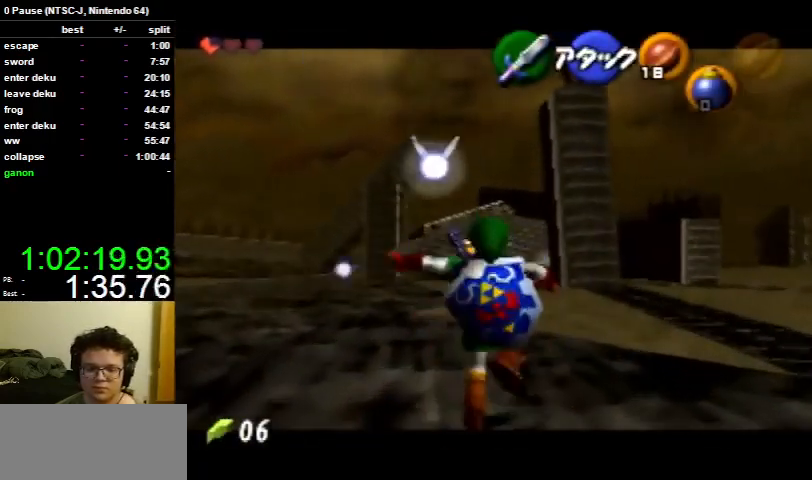
{"buttons": ["L1"], "left_stick": "up", "right_stick": "center", "events": [[67, "A", "down"], [167, "A", "up"]]}
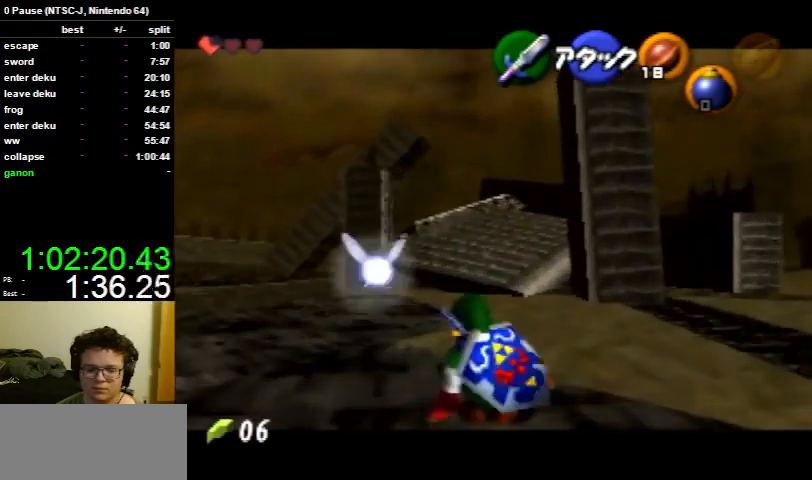
{"buttons": ["A", "L1"], "left_stick": "up", "right_stick": "center", "events": [[467, "A", "down"]]}
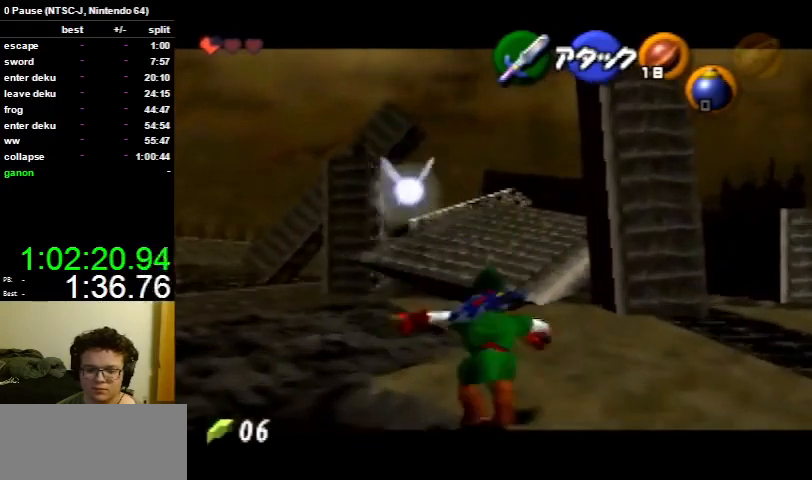
{"buttons": ["L1"], "left_stick": "up", "right_stick": "center", "events": [[67, "A", "up"]]}
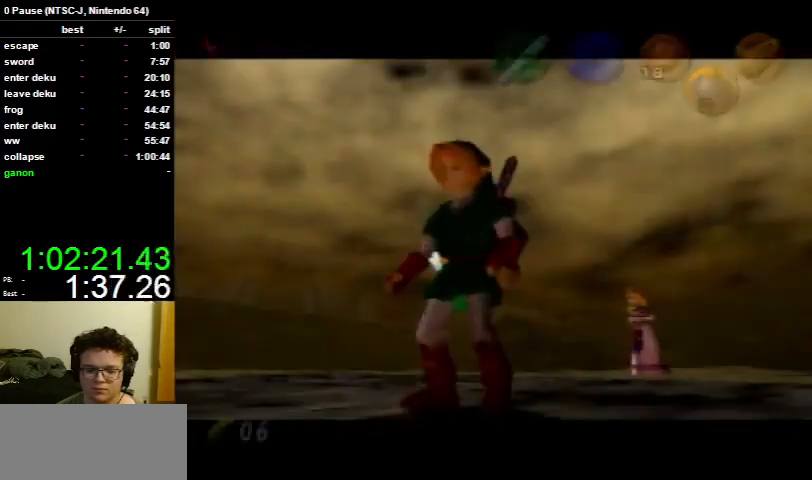
{"buttons": ["L1"], "left_stick": "up", "right_stick": "center", "events": []}
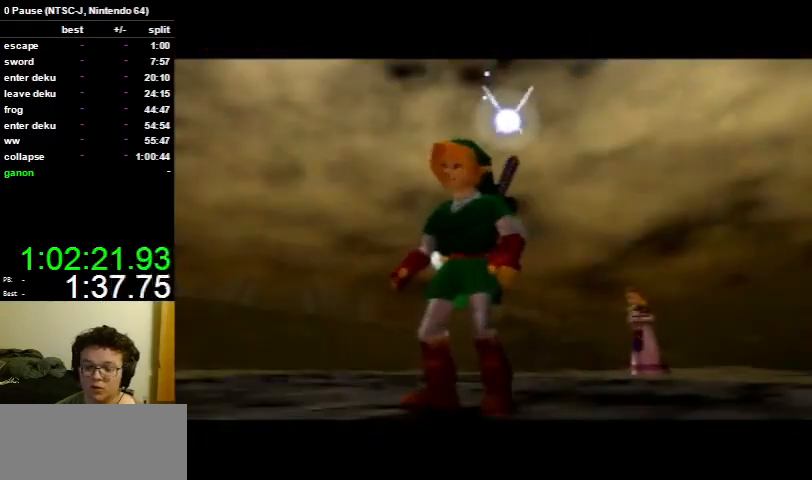
{"buttons": ["L1"], "left_stick": "up", "right_stick": "center", "events": []}
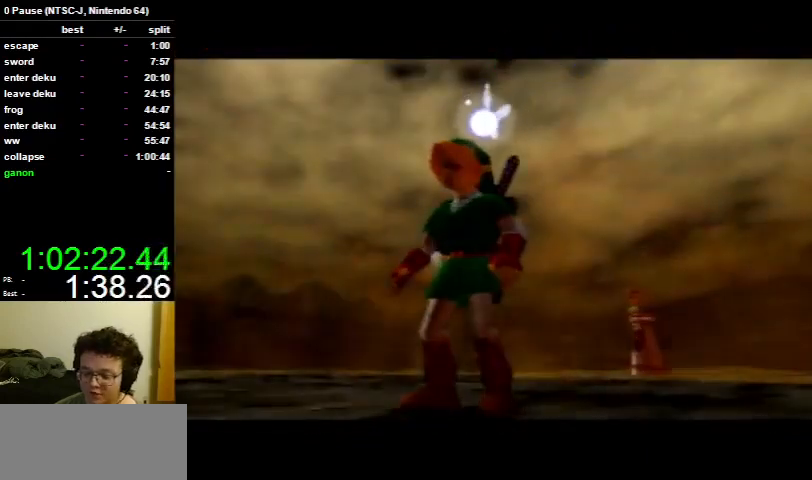
{"buttons": ["L1"], "left_stick": "up", "right_stick": "center", "events": []}
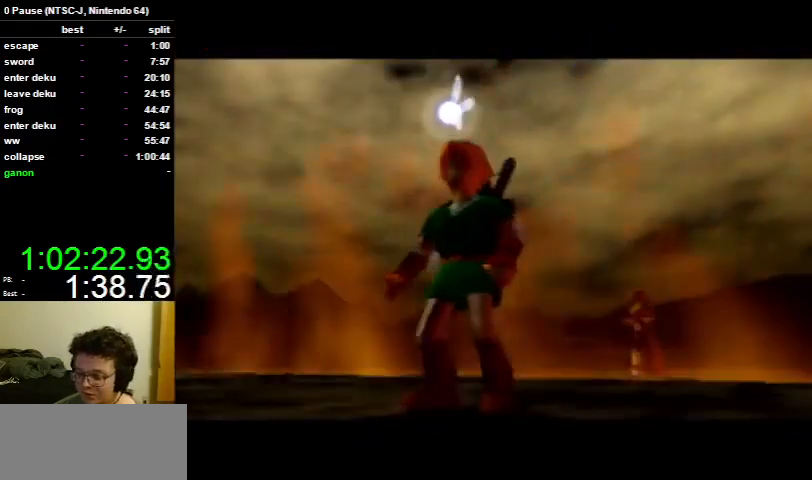
{"buttons": ["L1"], "left_stick": "up", "right_stick": "center", "events": []}
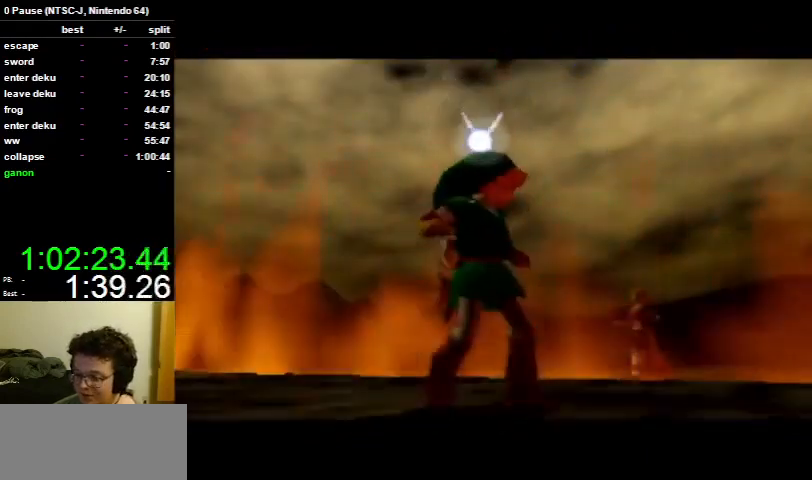
{"buttons": ["L1"], "left_stick": "up", "right_stick": "center", "events": []}
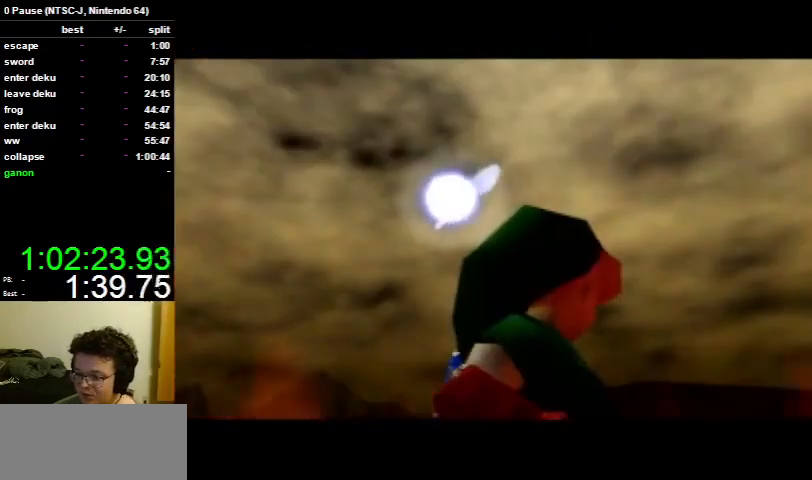
{"buttons": [], "left_stick": "center", "right_stick": "center", "events": [[267, "L1", "up"], [300, "left_stick", "center"]]}